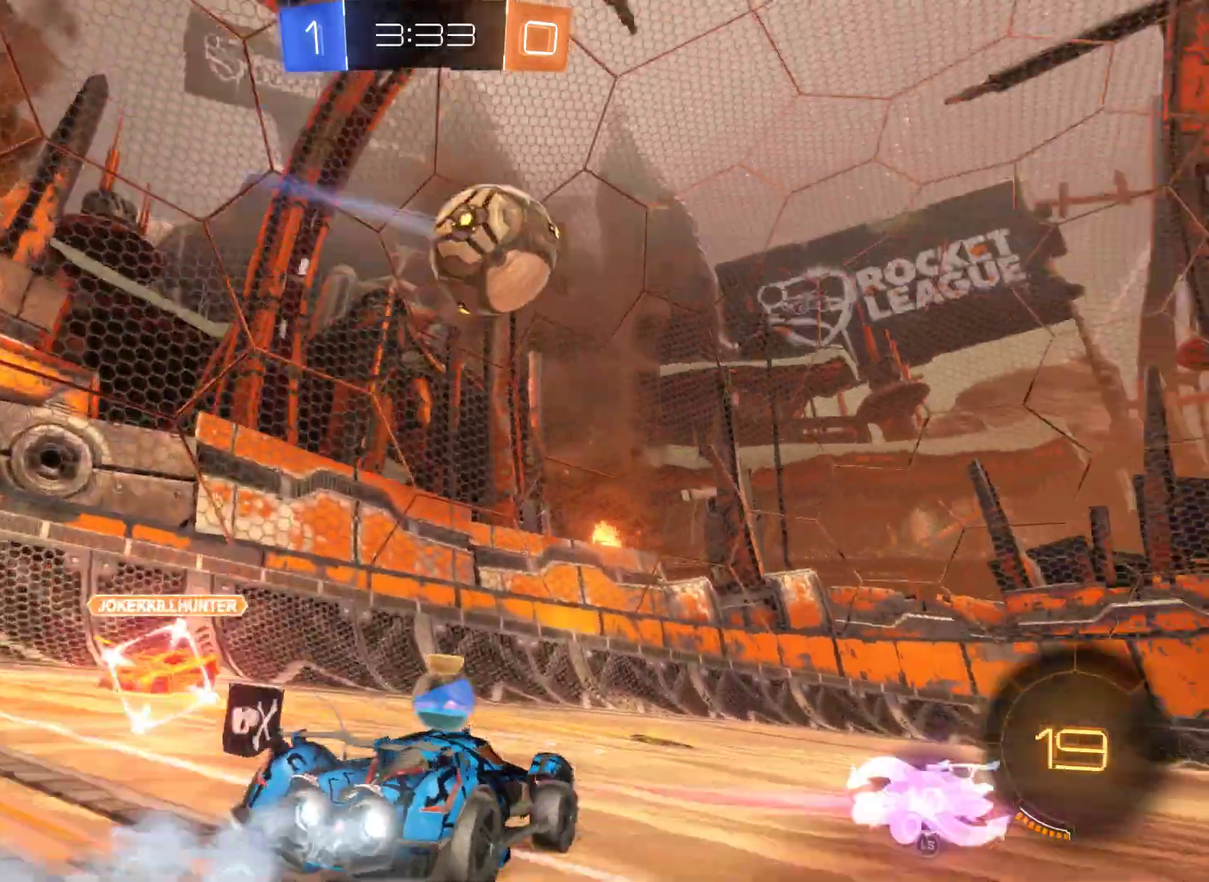
Gameplay with a controller (Xbox layout); each line is a JSON object with the inputs held at the frame after it. "events" lists button and stick changes between this image and that frame as [ms after this image, input, new state], when the widget could be followed in between.
{"buttons": ["R2"], "left_stick": "up-right", "right_stick": "center", "events": [[33, "left_stick", "right"], [333, "A", "down"], [333, "L2", "up"], [367, "left_stick", "up-right"], [467, "A", "up"]]}
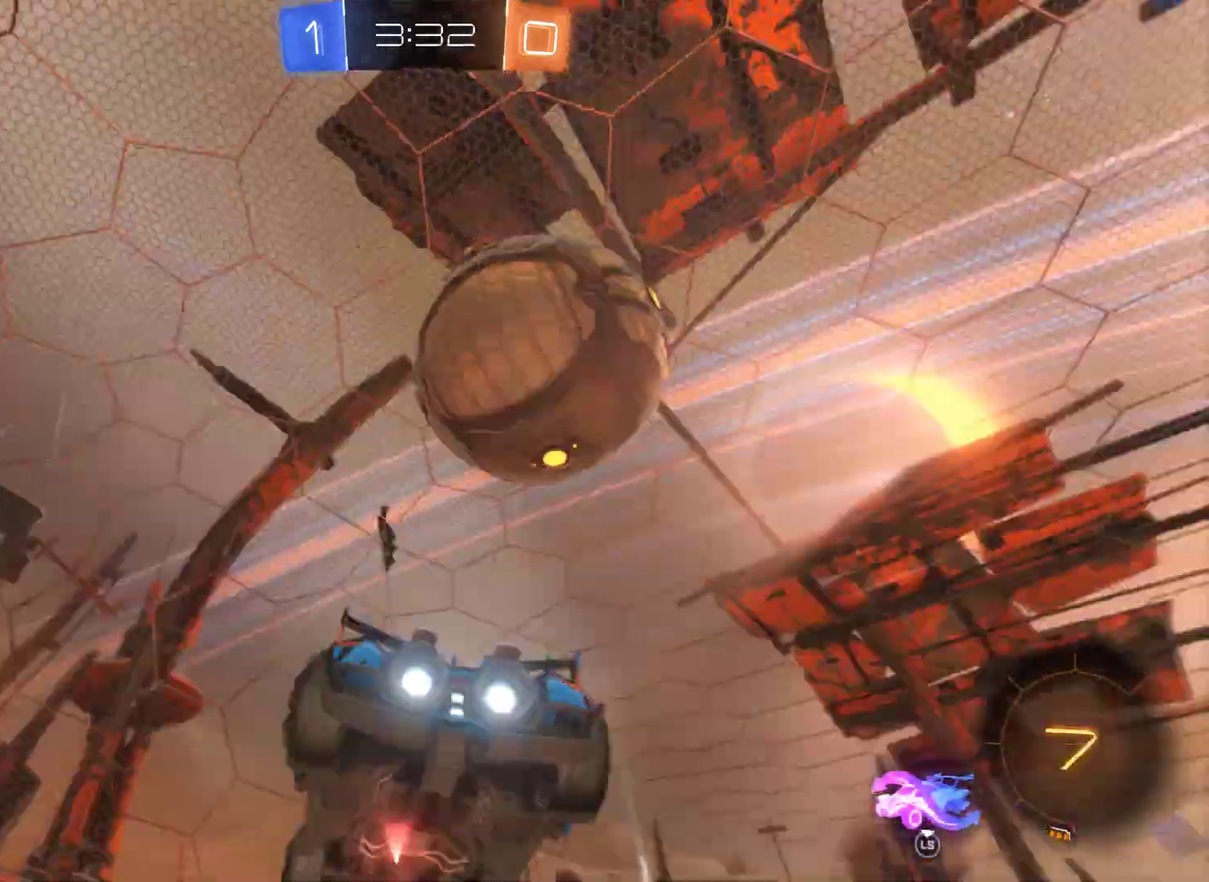
{"buttons": ["R2"], "left_stick": "center", "right_stick": "center", "events": [[67, "A", "down"], [167, "left_stick", "right"], [300, "A", "up"], [500, "left_stick", "center"]]}
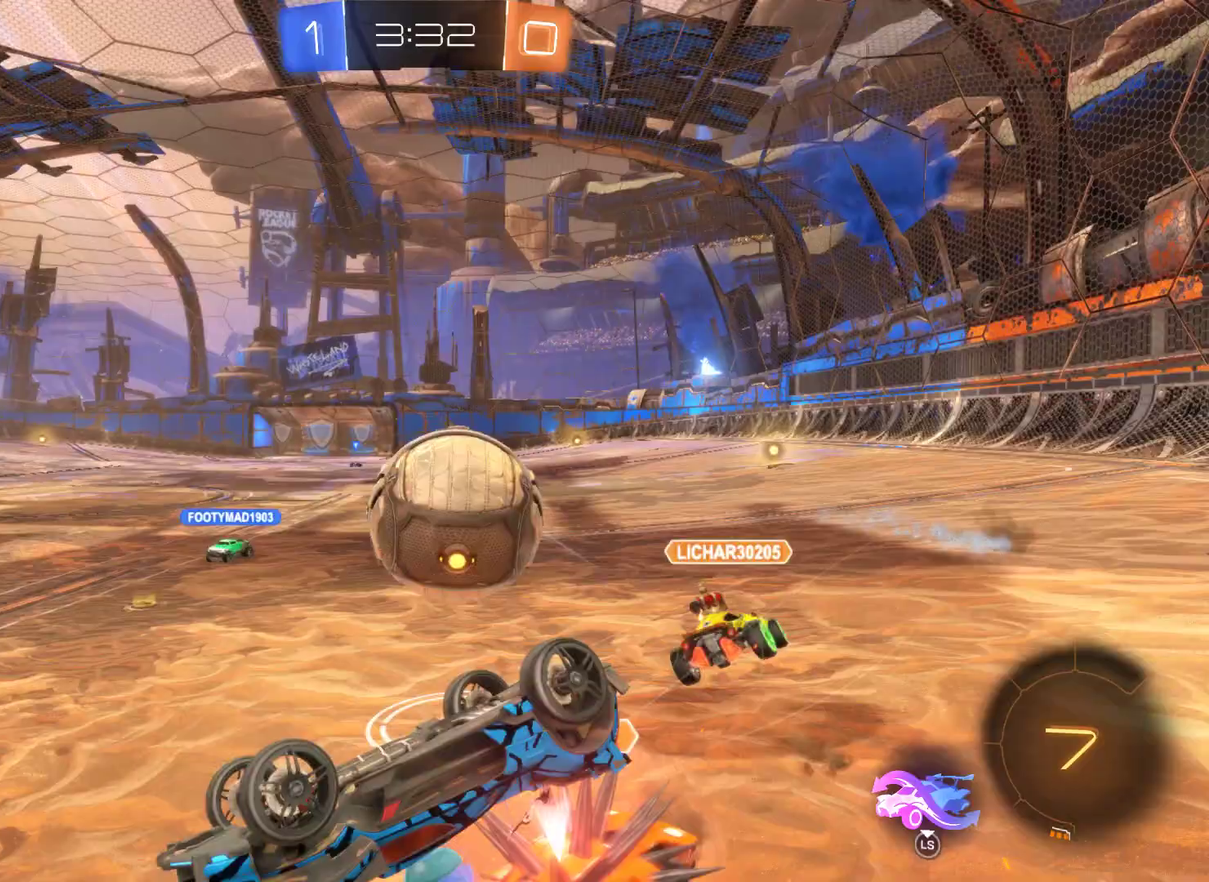
{"buttons": ["R2"], "left_stick": "left", "right_stick": "center", "events": [[267, "left_stick", "left"]]}
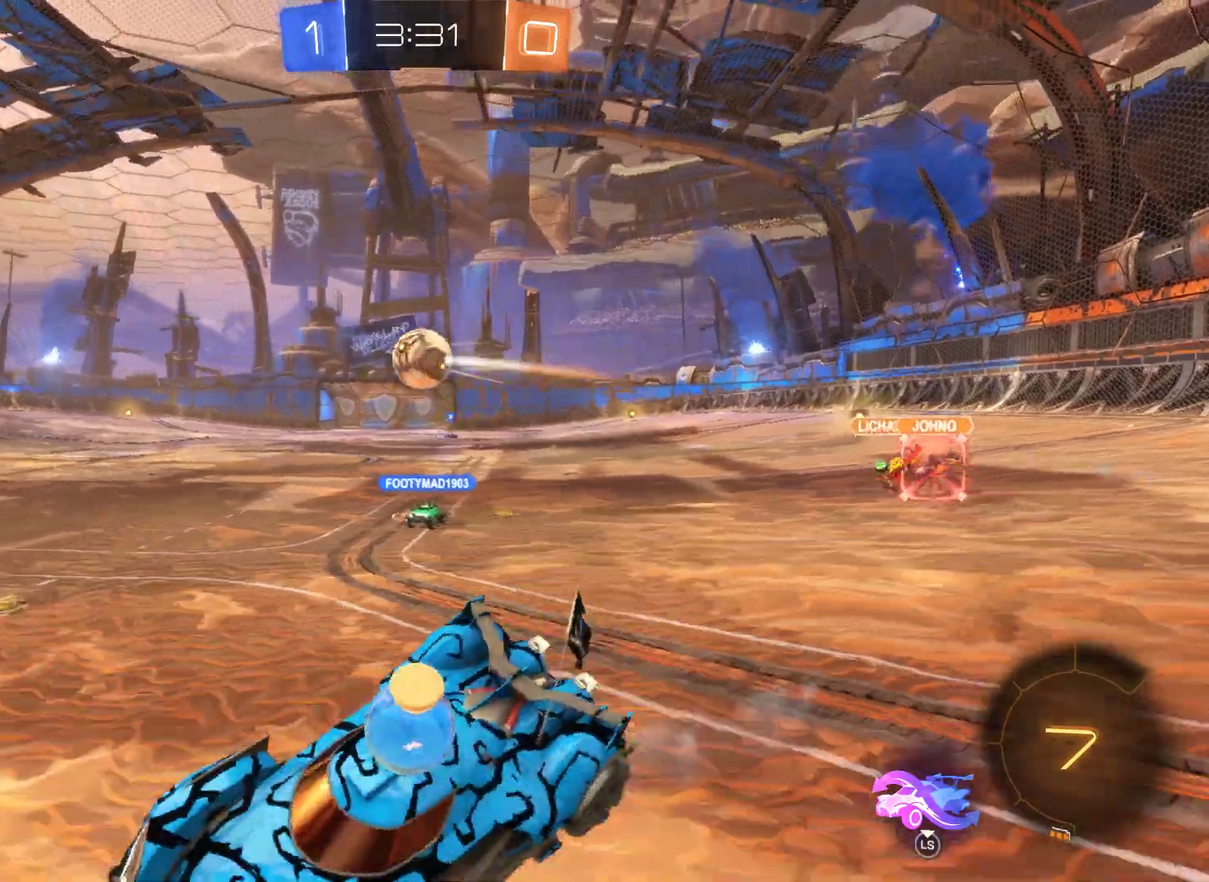
{"buttons": ["R2"], "left_stick": "left", "right_stick": "center", "events": []}
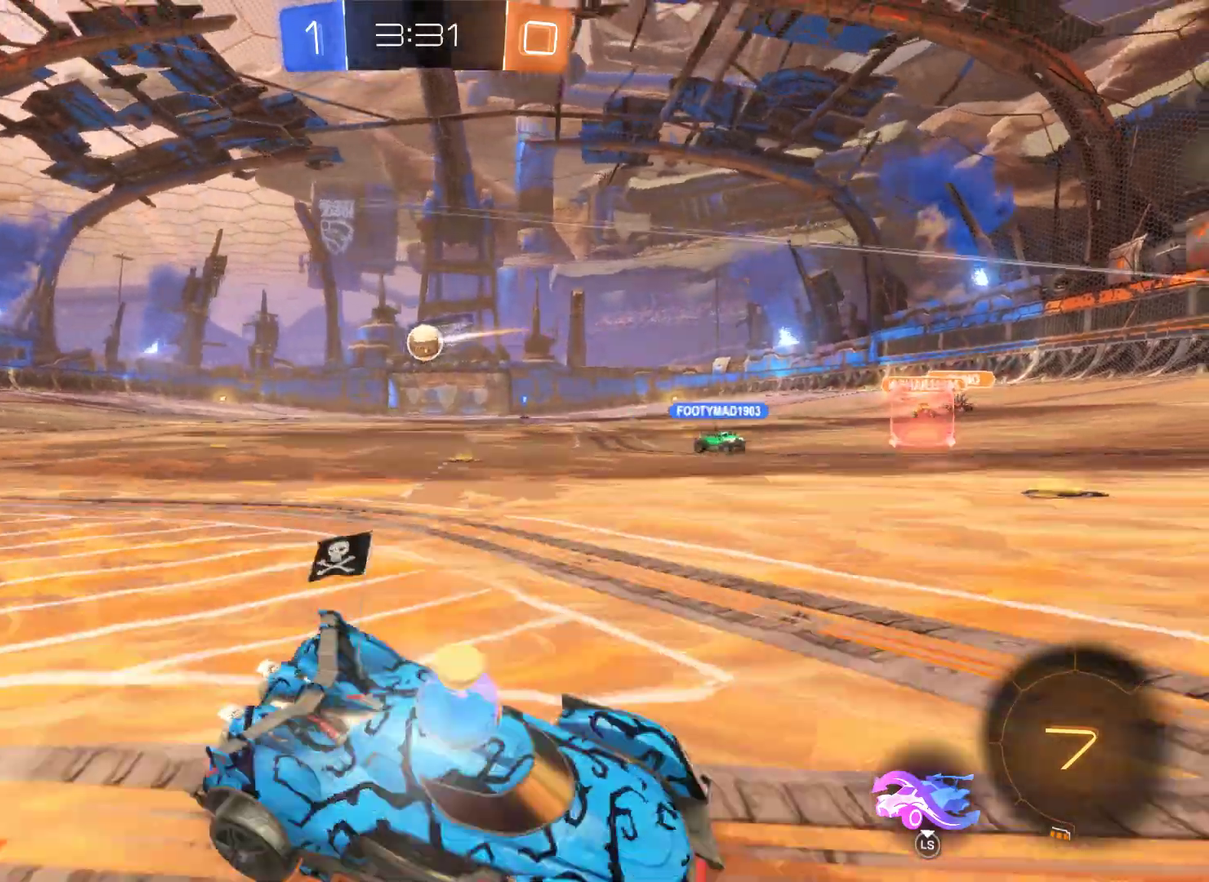
{"buttons": ["R2"], "left_stick": "left", "right_stick": "center", "events": []}
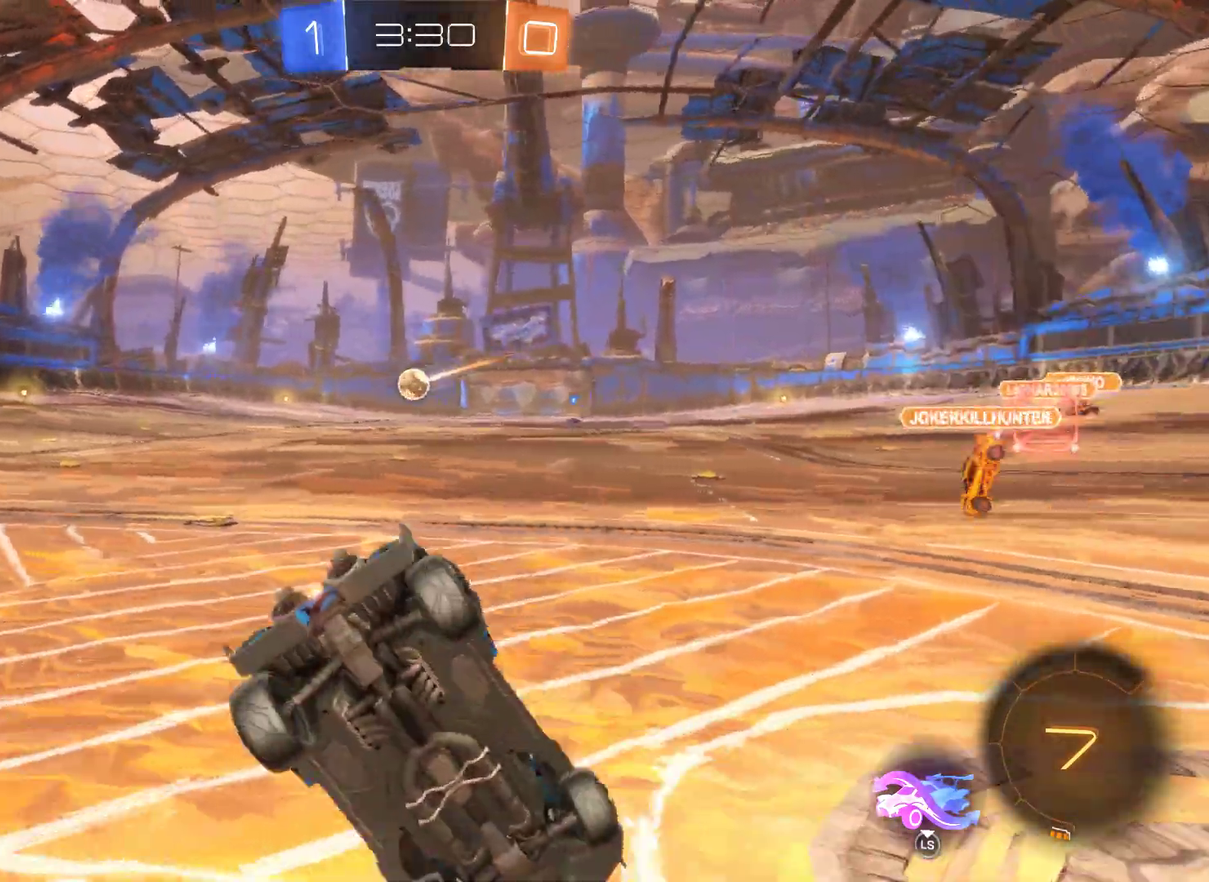
{"buttons": ["R2"], "left_stick": "right", "right_stick": "center", "events": [[233, "left_stick", "center"], [400, "left_stick", "right"]]}
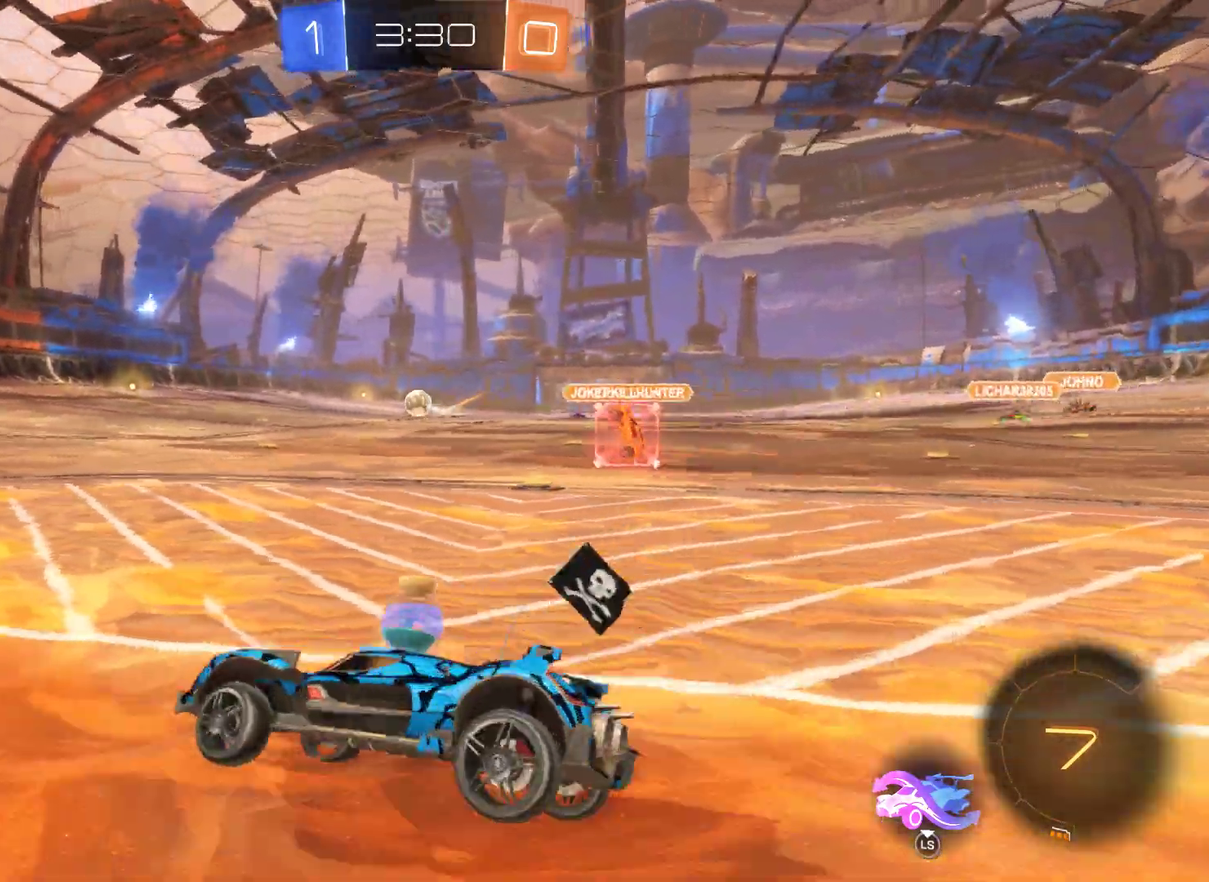
{"buttons": ["R2"], "left_stick": "right", "right_stick": "center", "events": []}
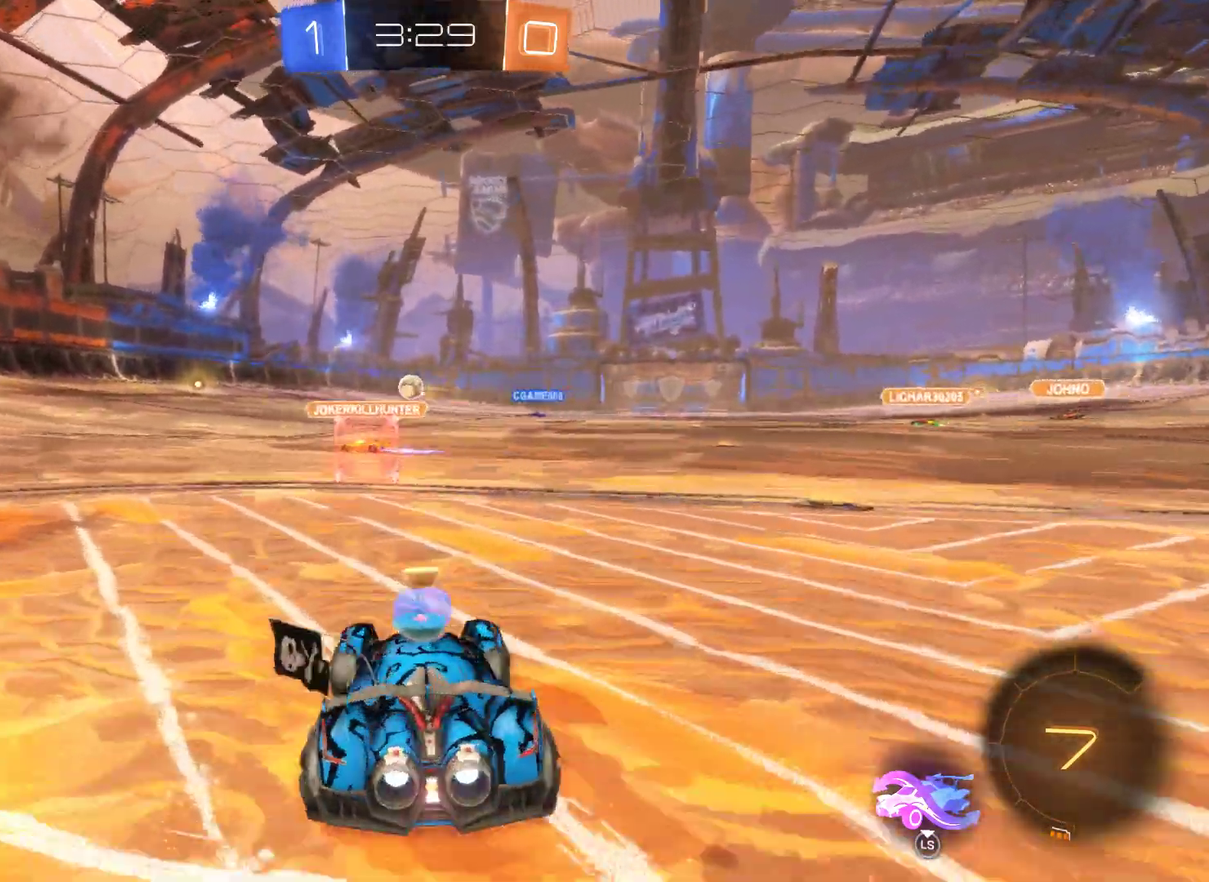
{"buttons": ["A", "R2"], "left_stick": "up", "right_stick": "center", "events": [[233, "left_stick", "up"], [300, "A", "down"], [400, "A", "up"], [467, "A", "down"]]}
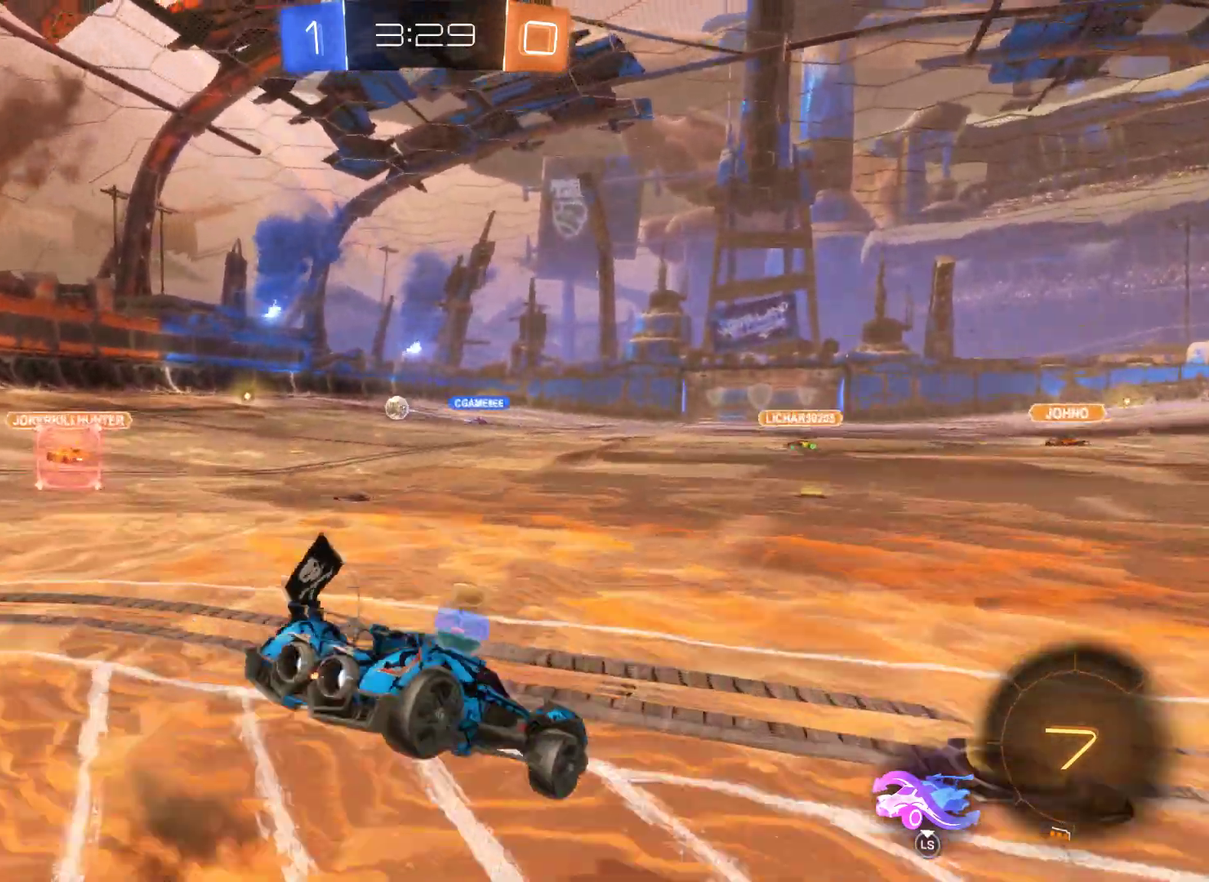
{"buttons": ["R2"], "left_stick": "center", "right_stick": "center", "events": [[133, "A", "up"], [200, "left_stick", "center"]]}
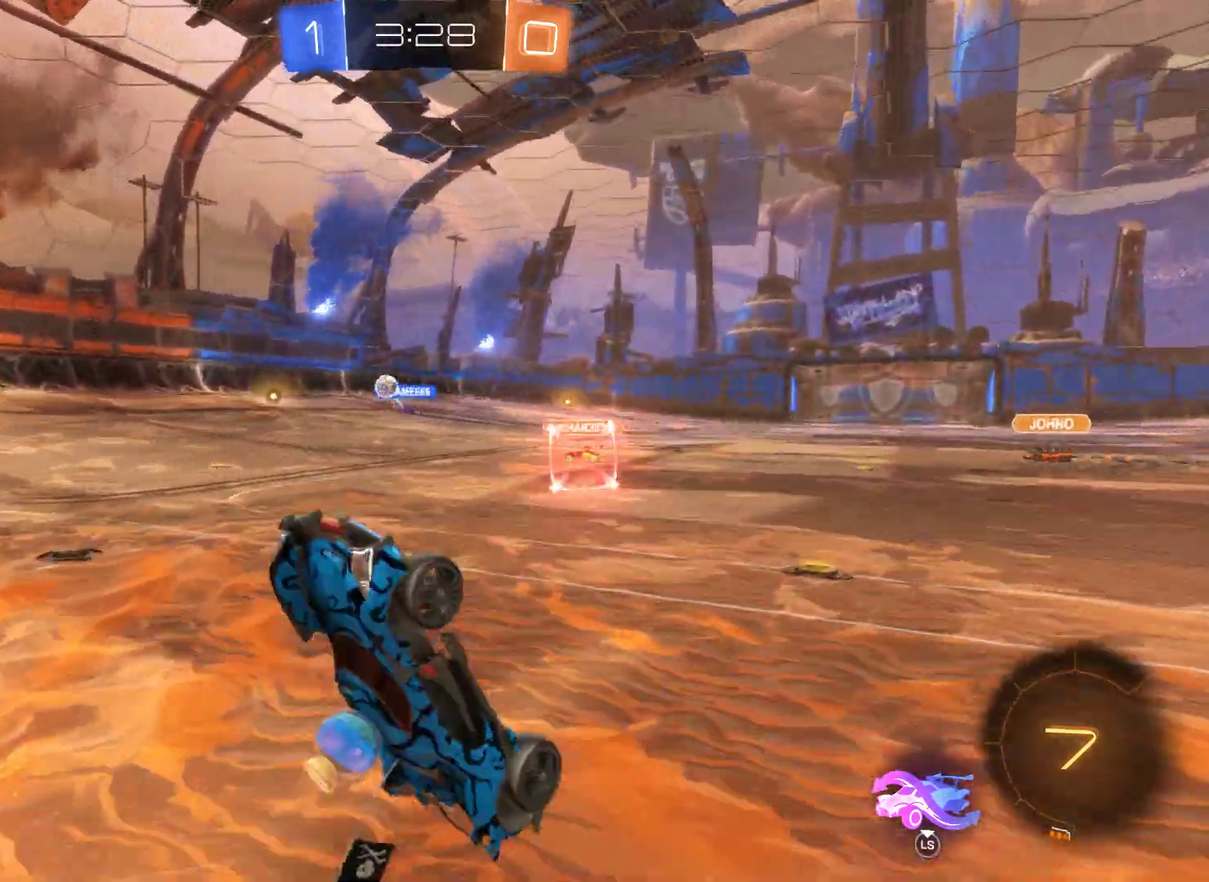
{"buttons": ["R2"], "left_stick": "center", "right_stick": "center", "events": []}
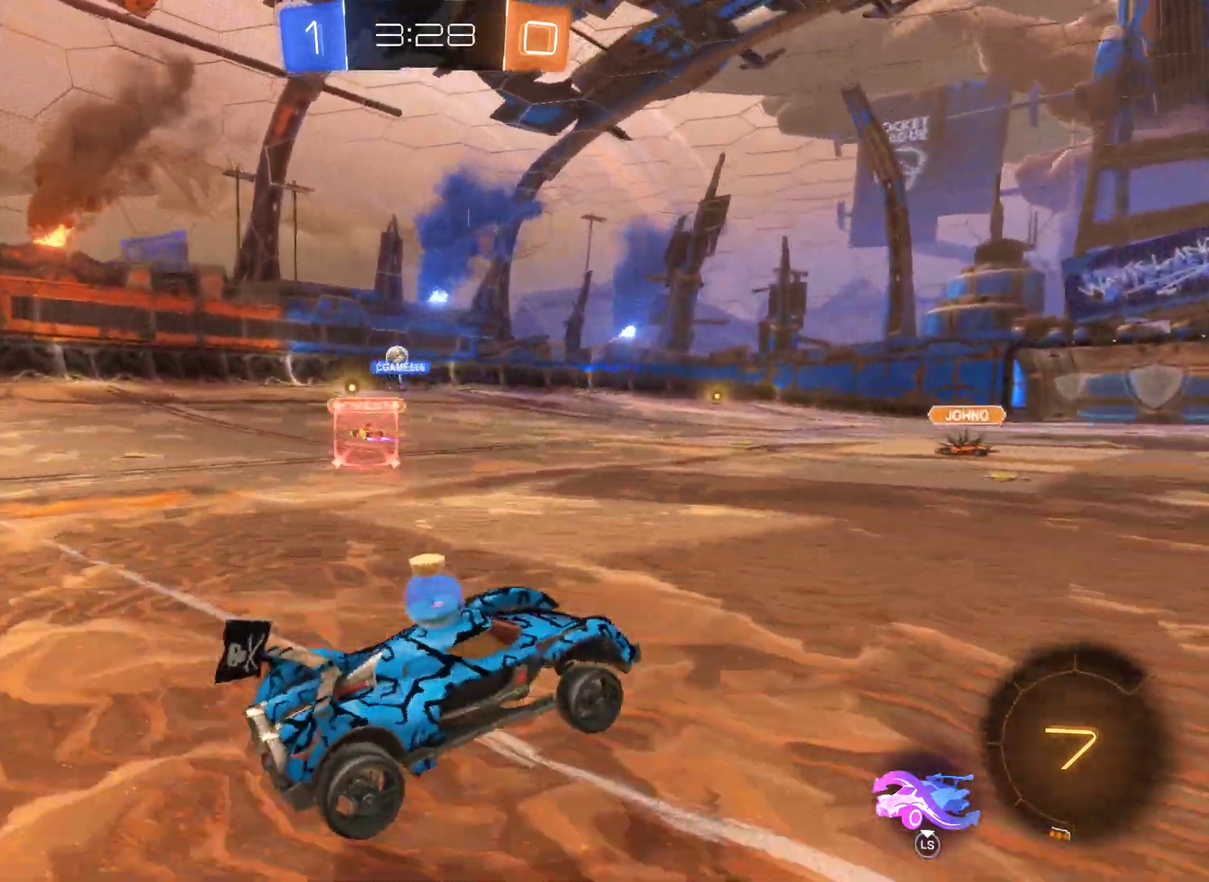
{"buttons": ["R2"], "left_stick": "up", "right_stick": "center", "events": [[300, "left_stick", "up"], [367, "A", "down"], [467, "A", "up"]]}
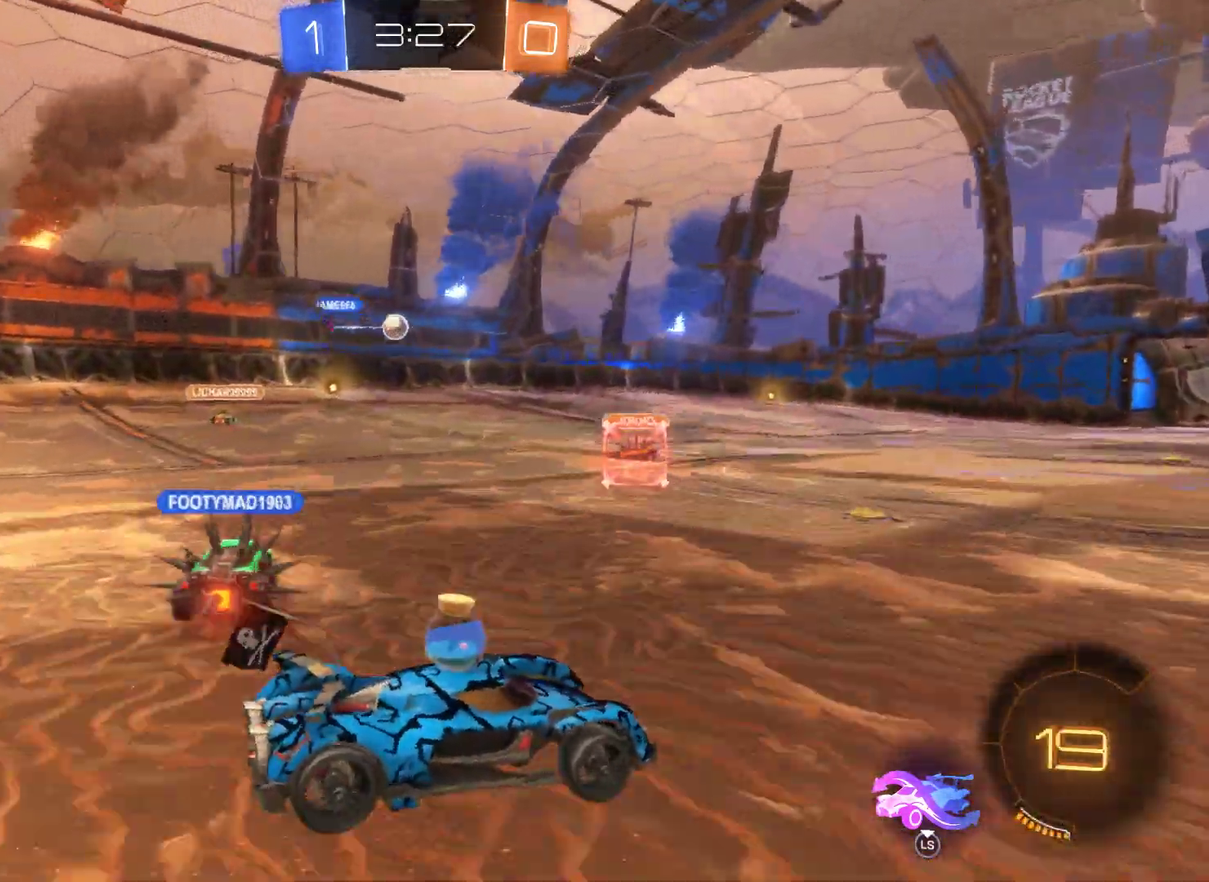
{"buttons": ["R2"], "left_stick": "center", "right_stick": "center", "events": [[33, "A", "down"], [200, "A", "up"], [267, "left_stick", "center"]]}
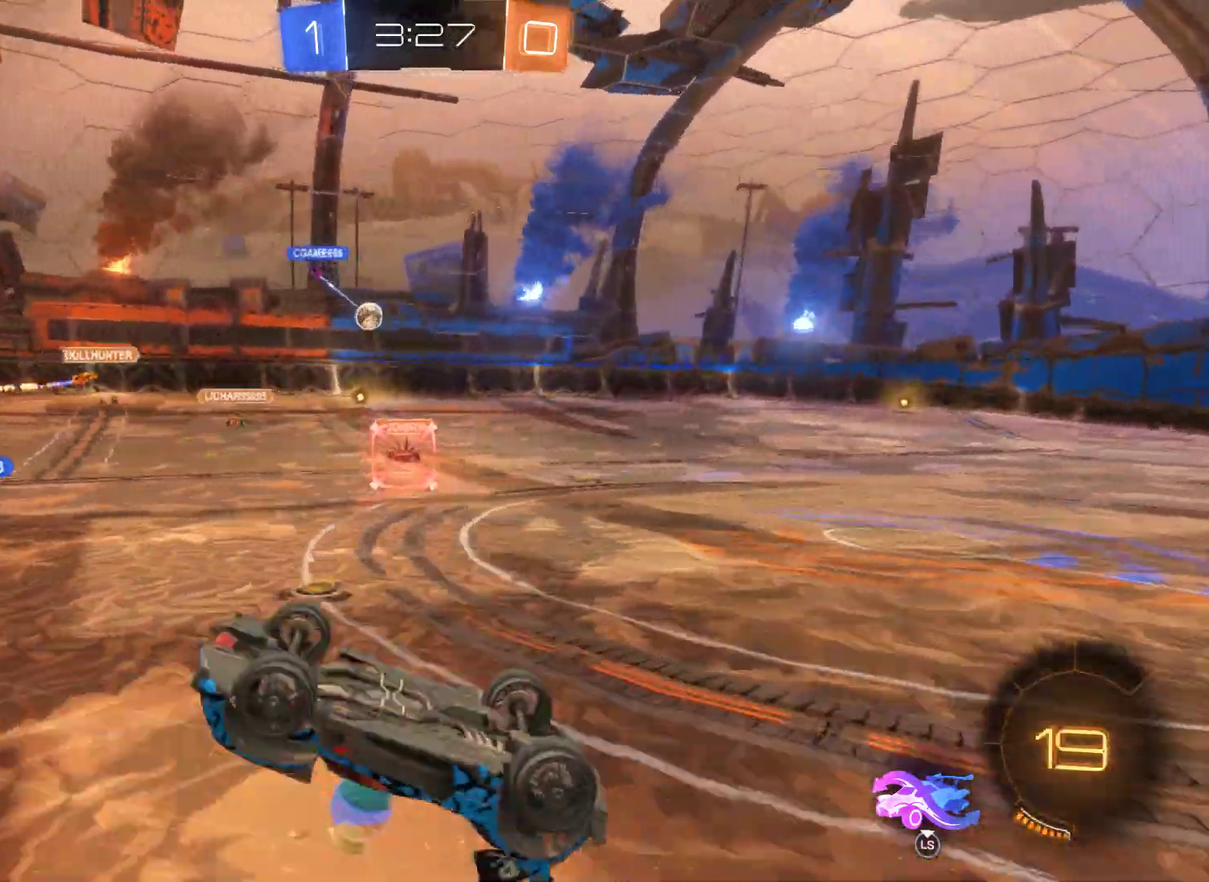
{"buttons": ["R2"], "left_stick": "left", "right_stick": "center", "events": [[200, "left_stick", "left"]]}
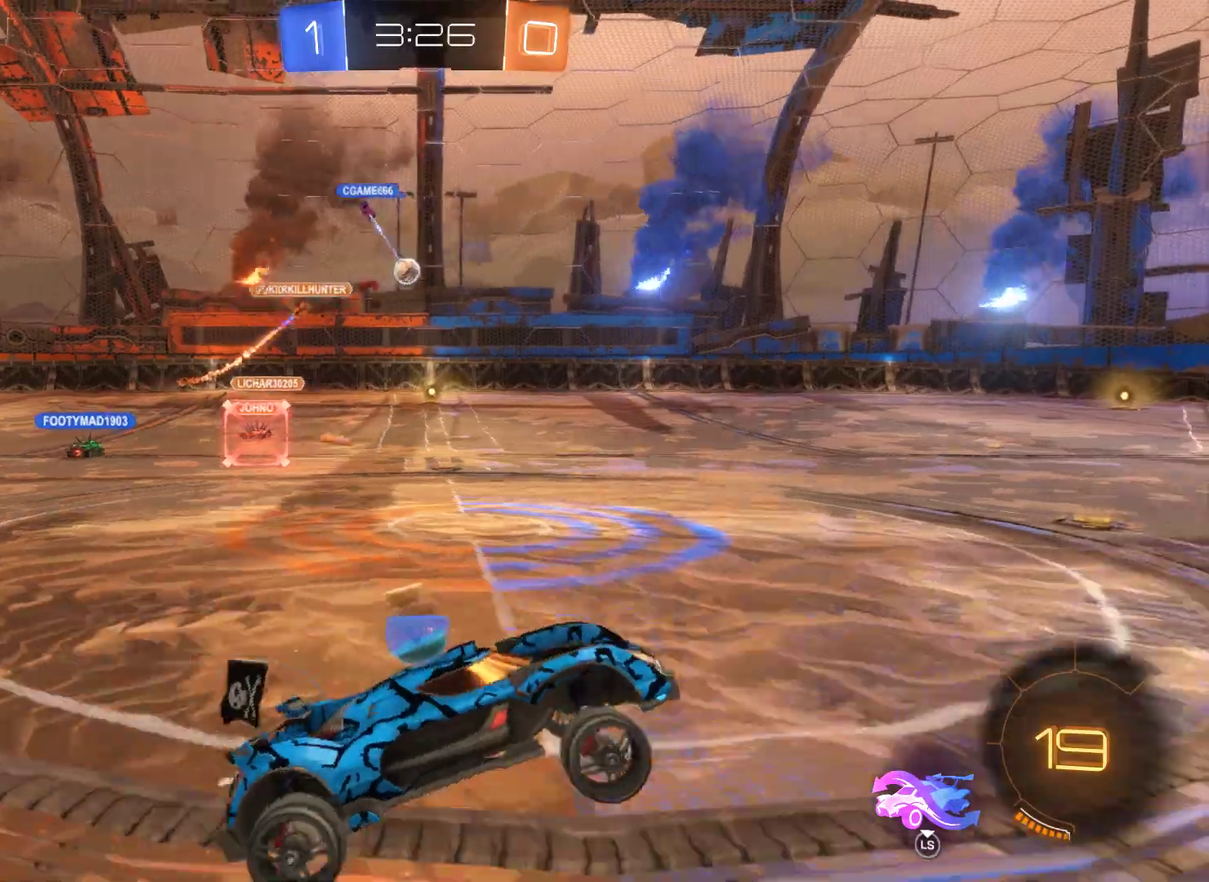
{"buttons": ["R2"], "left_stick": "right", "right_stick": "center", "events": [[400, "left_stick", "right"]]}
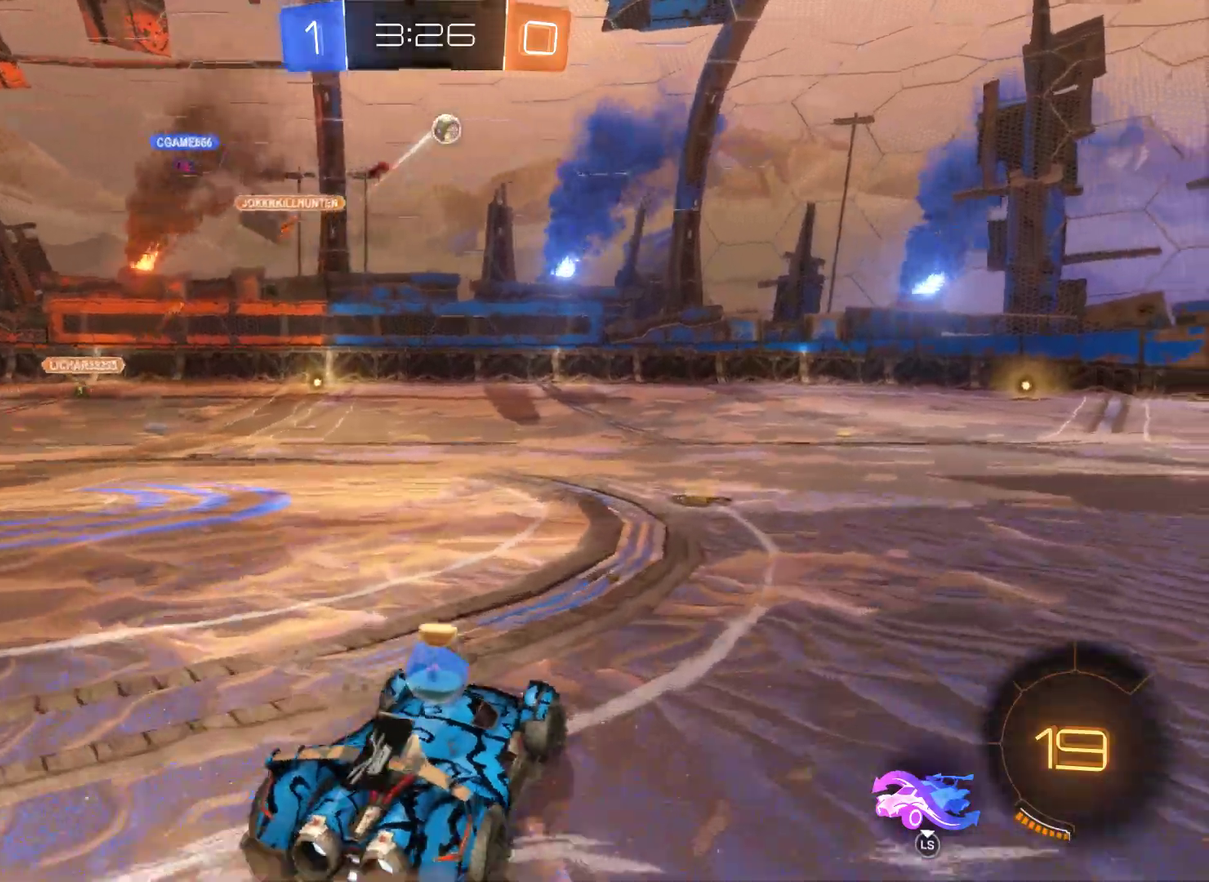
{"buttons": ["R2"], "left_stick": "center", "right_stick": "center", "events": [[400, "left_stick", "center"]]}
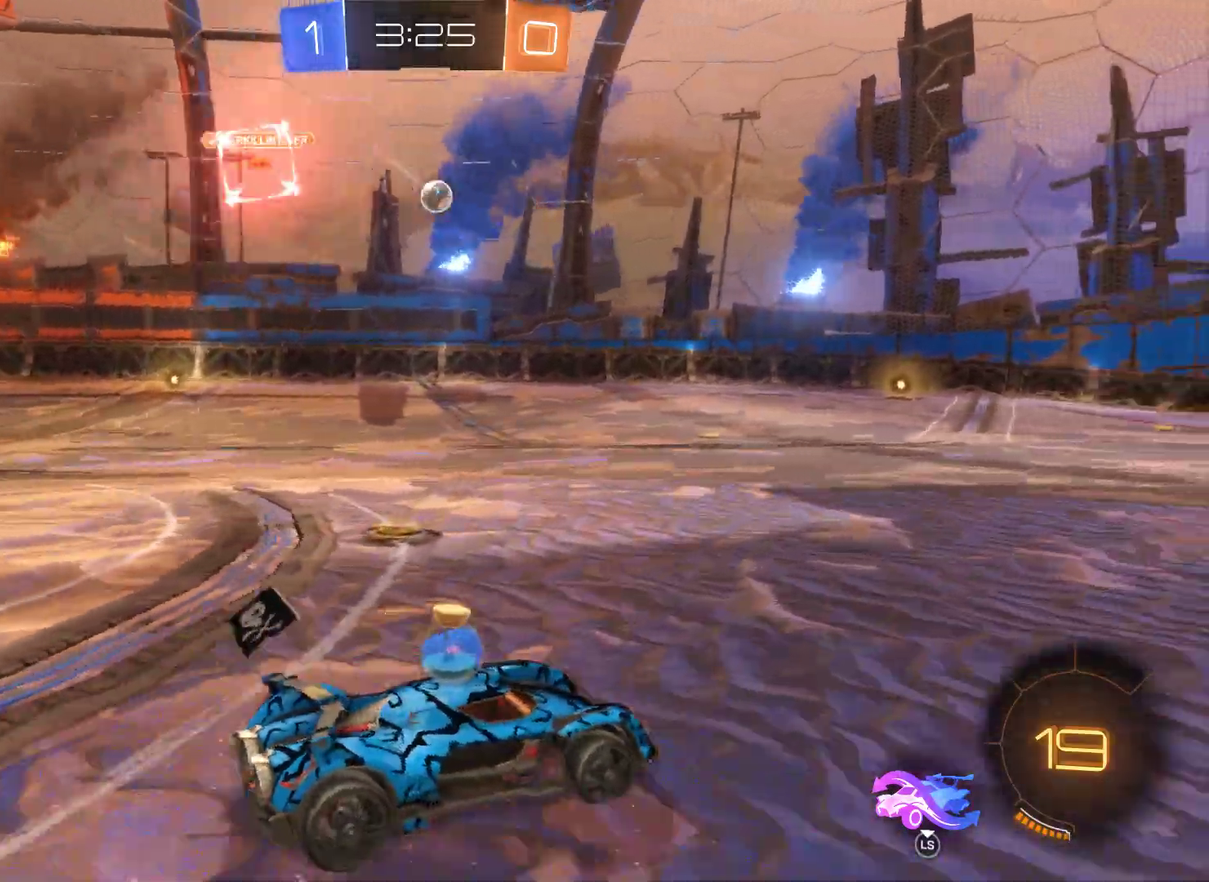
{"buttons": ["R2"], "left_stick": "center", "right_stick": "center", "events": [[100, "left_stick", "right"], [367, "left_stick", "center"]]}
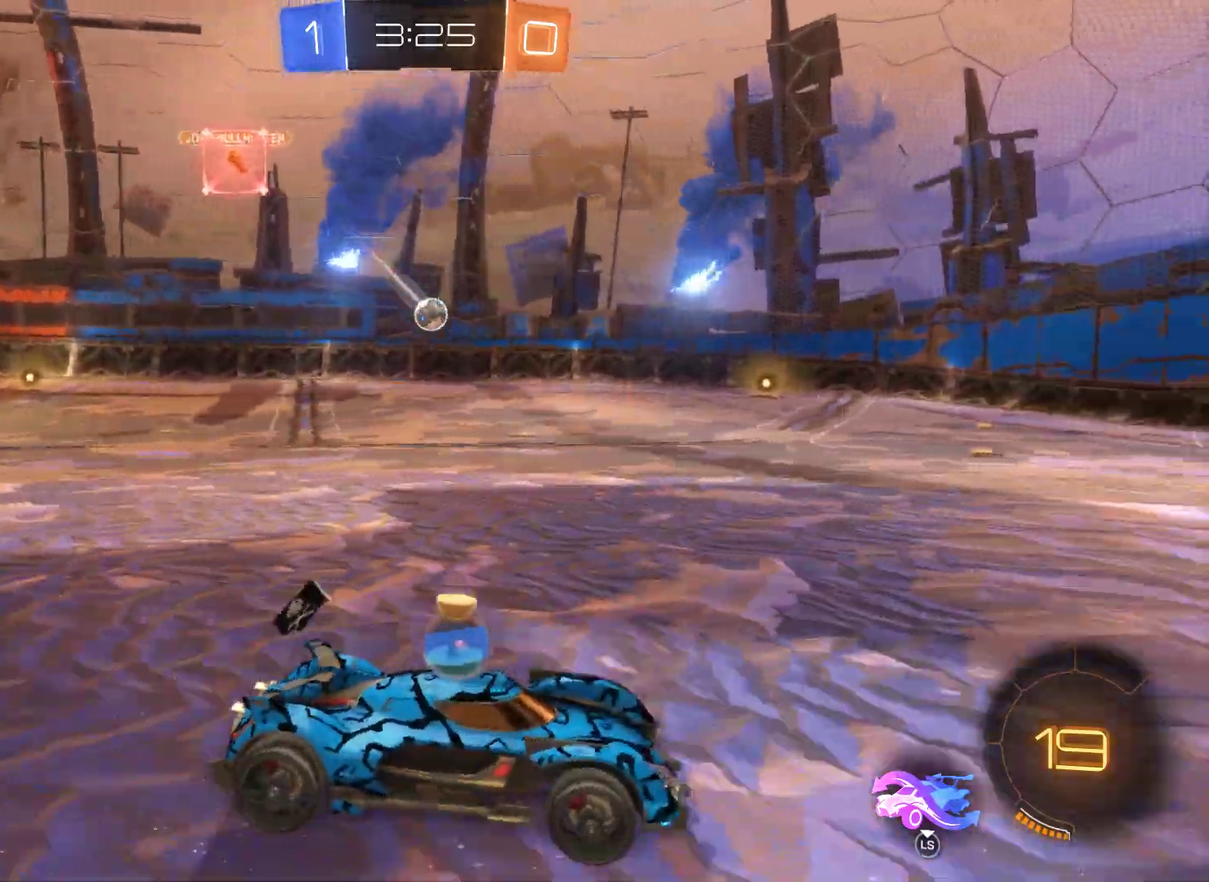
{"buttons": ["R2"], "left_stick": "center", "right_stick": "center", "events": []}
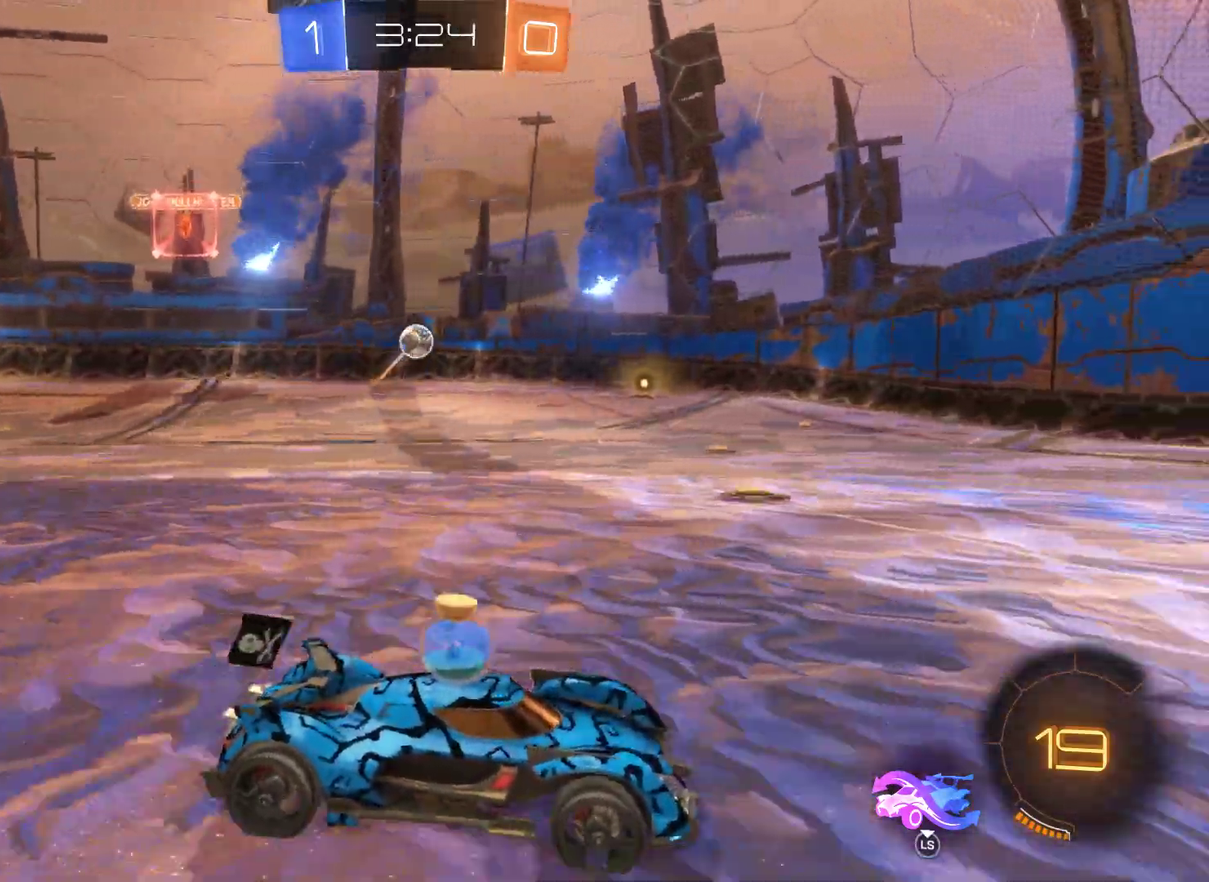
{"buttons": ["R2"], "left_stick": "center", "right_stick": "center", "events": []}
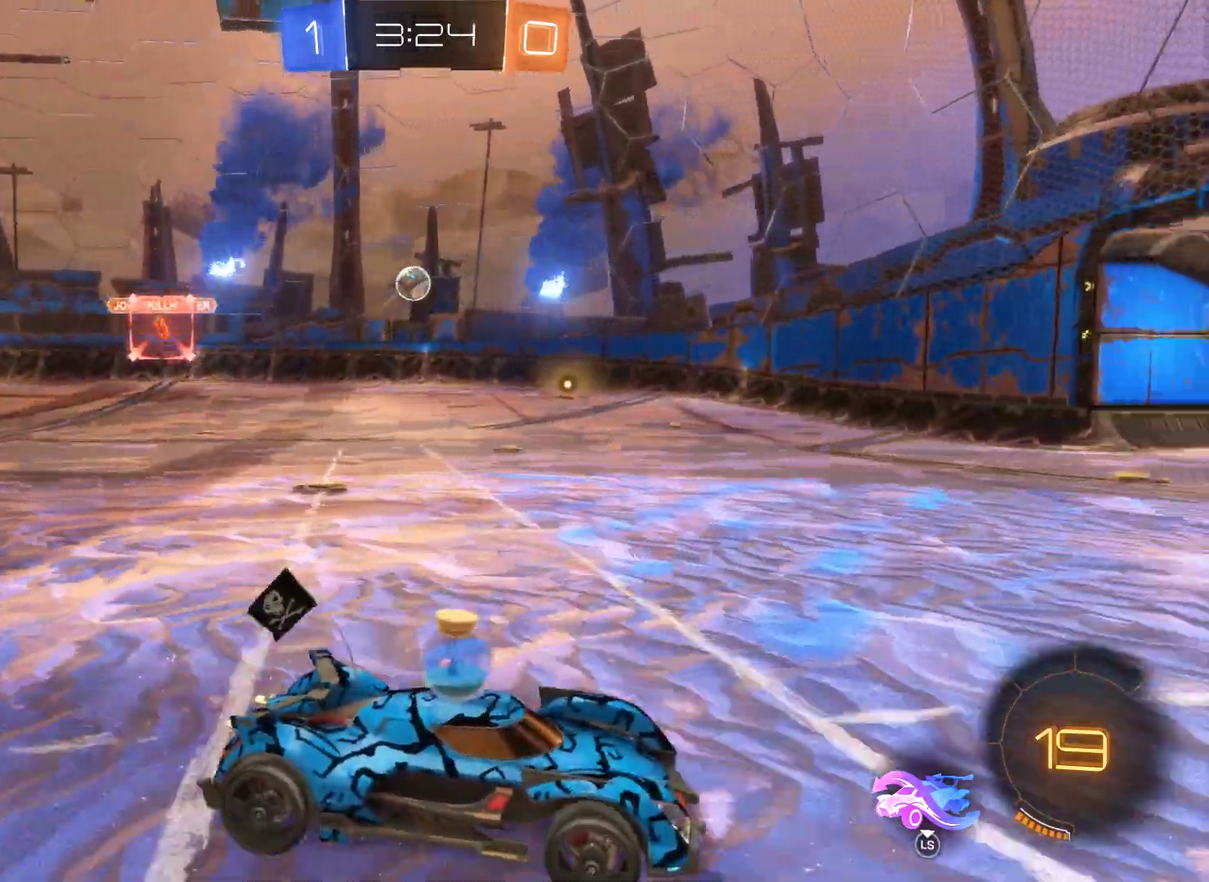
{"buttons": ["R2"], "left_stick": "left", "right_stick": "center", "events": [[67, "left_stick", "left"]]}
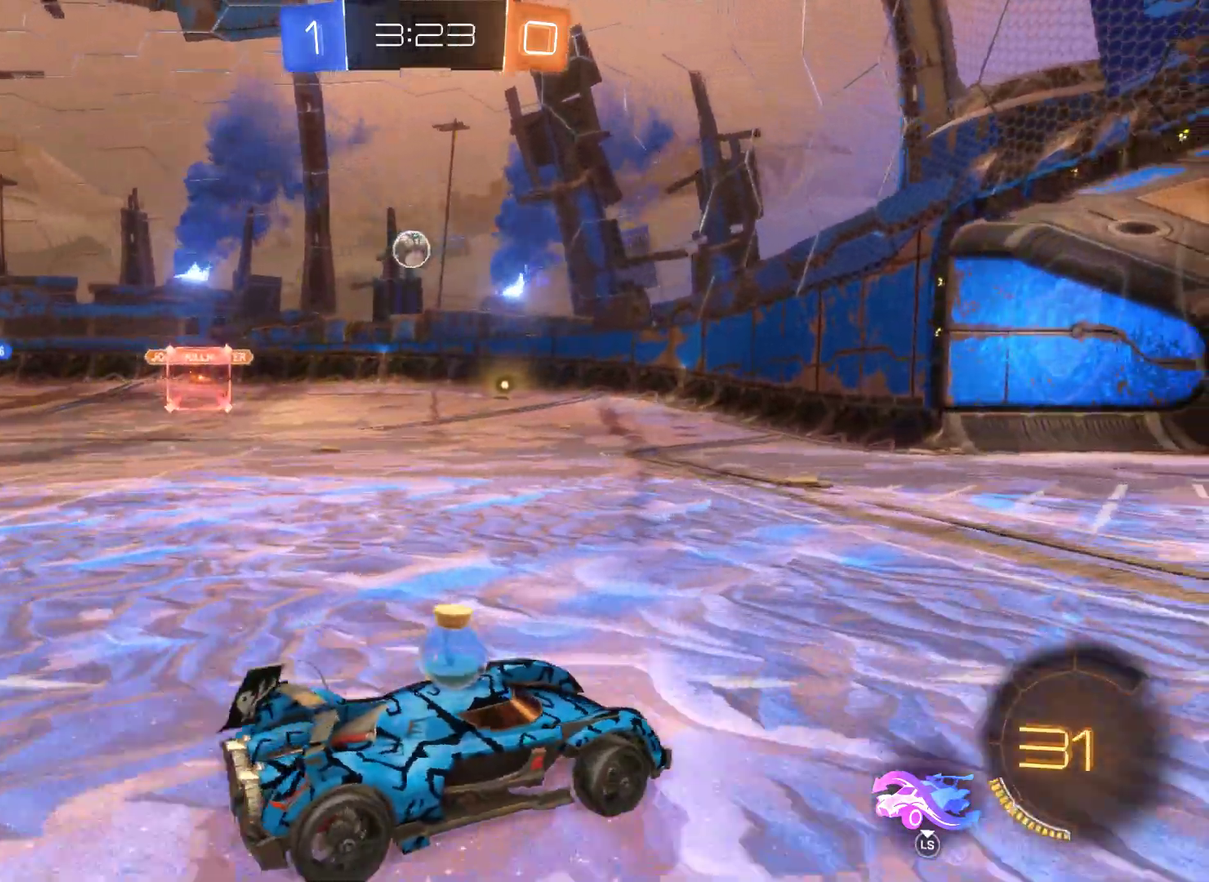
{"buttons": ["R2"], "left_stick": "left", "right_stick": "center", "events": []}
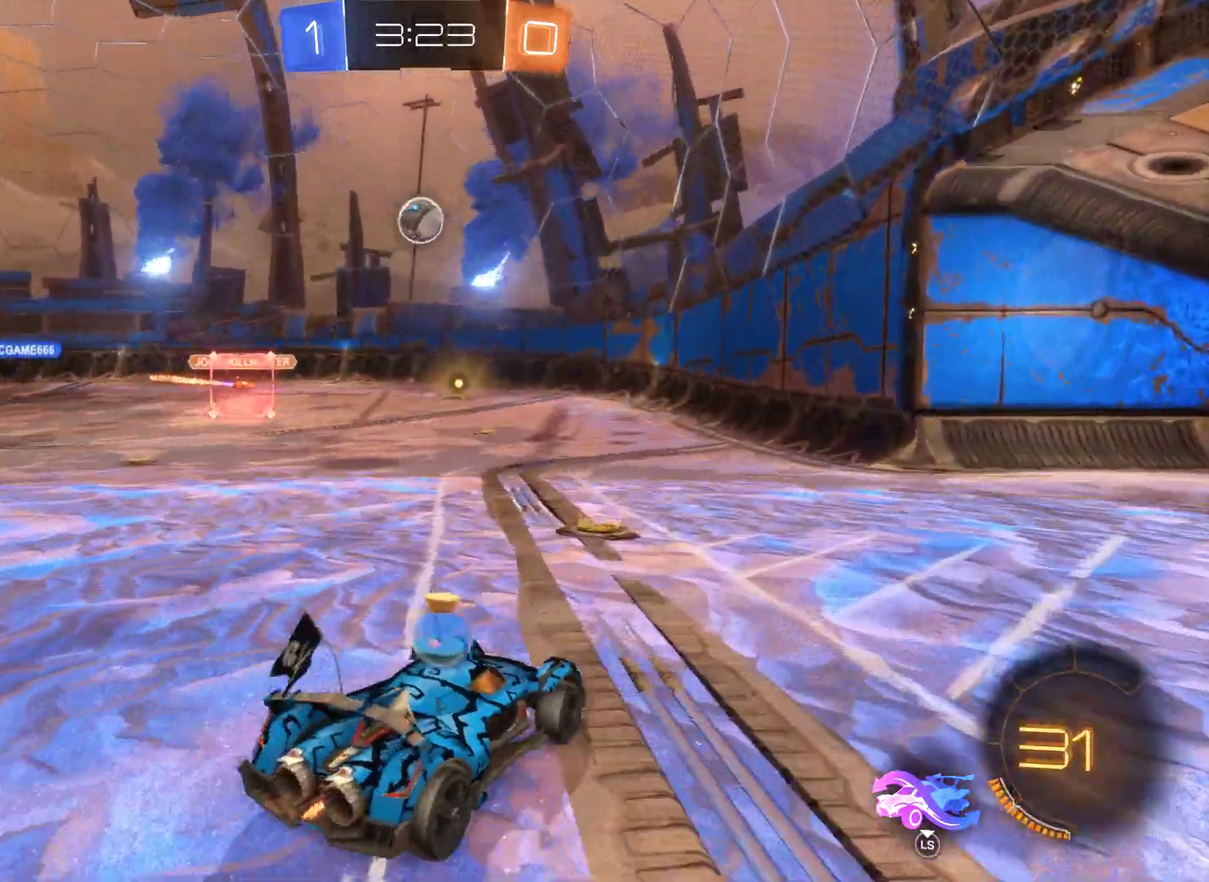
{"buttons": ["L2", "R2"], "left_stick": "center", "right_stick": "center", "events": [[100, "L2", "down"], [100, "left_stick", "center"], [167, "left_stick", "left"], [333, "left_stick", "center"]]}
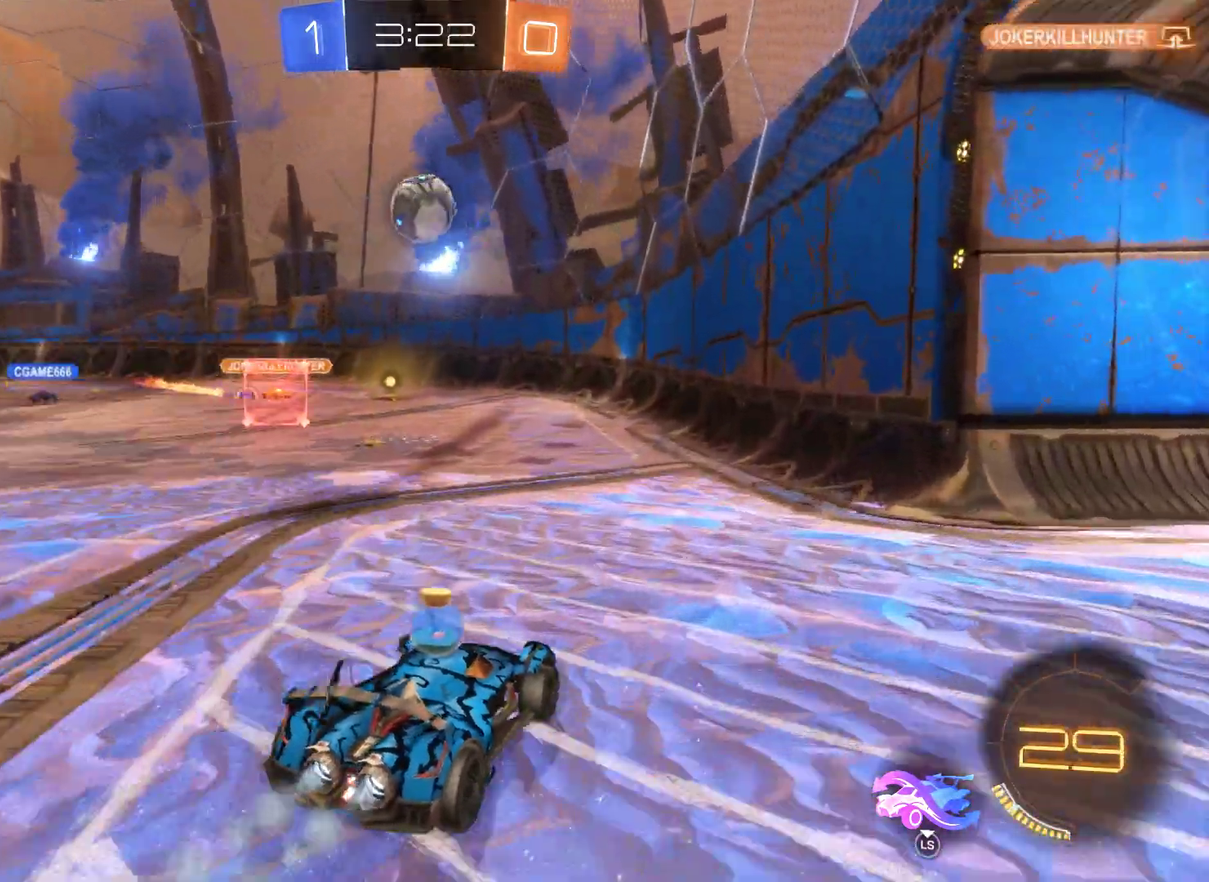
{"buttons": ["R2"], "left_stick": "up-right", "right_stick": "center", "events": [[67, "left_stick", "left"], [233, "left_stick", "center"], [300, "A", "down"], [333, "L2", "up"], [400, "left_stick", "up-right"], [467, "A", "up"]]}
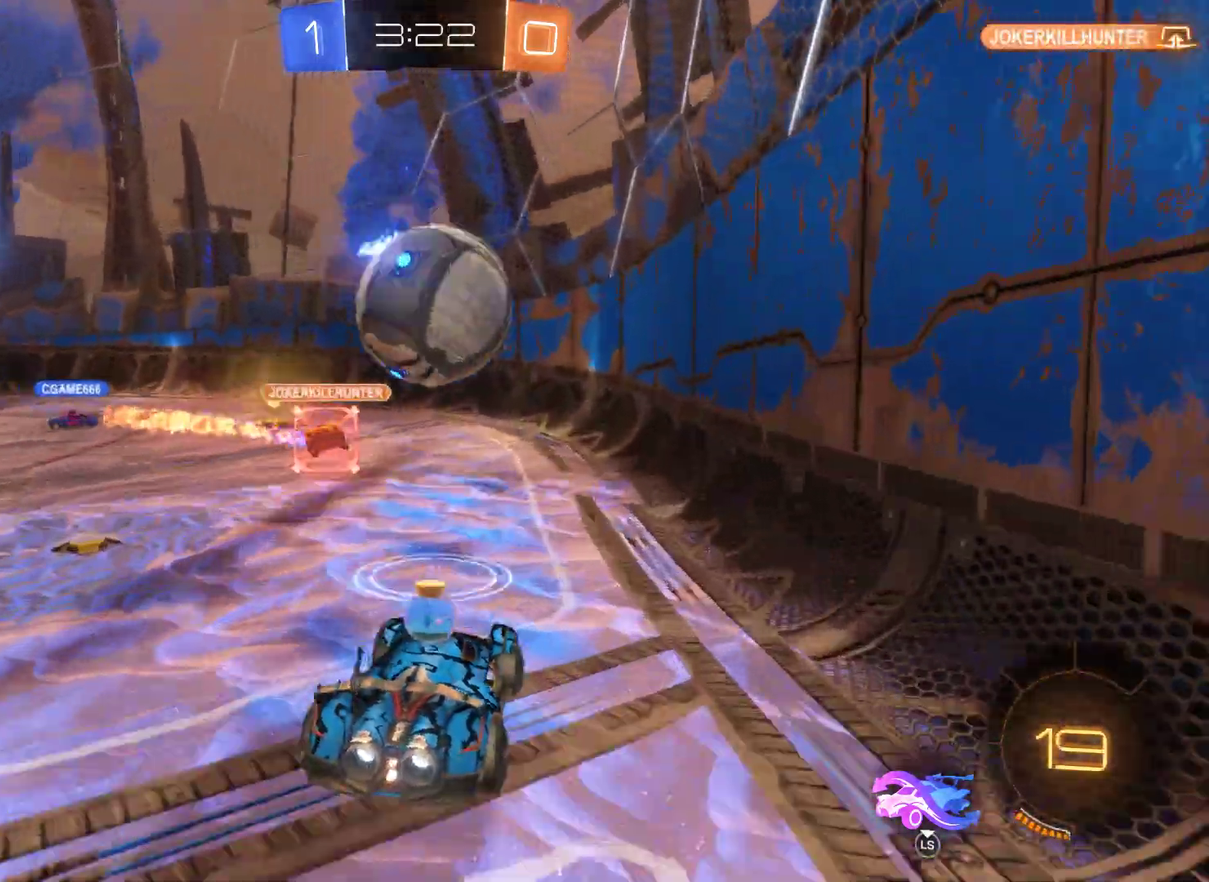
{"buttons": ["R2"], "left_stick": "up", "right_stick": "center", "events": [[67, "left_stick", "up"], [133, "A", "down"], [400, "A", "up"]]}
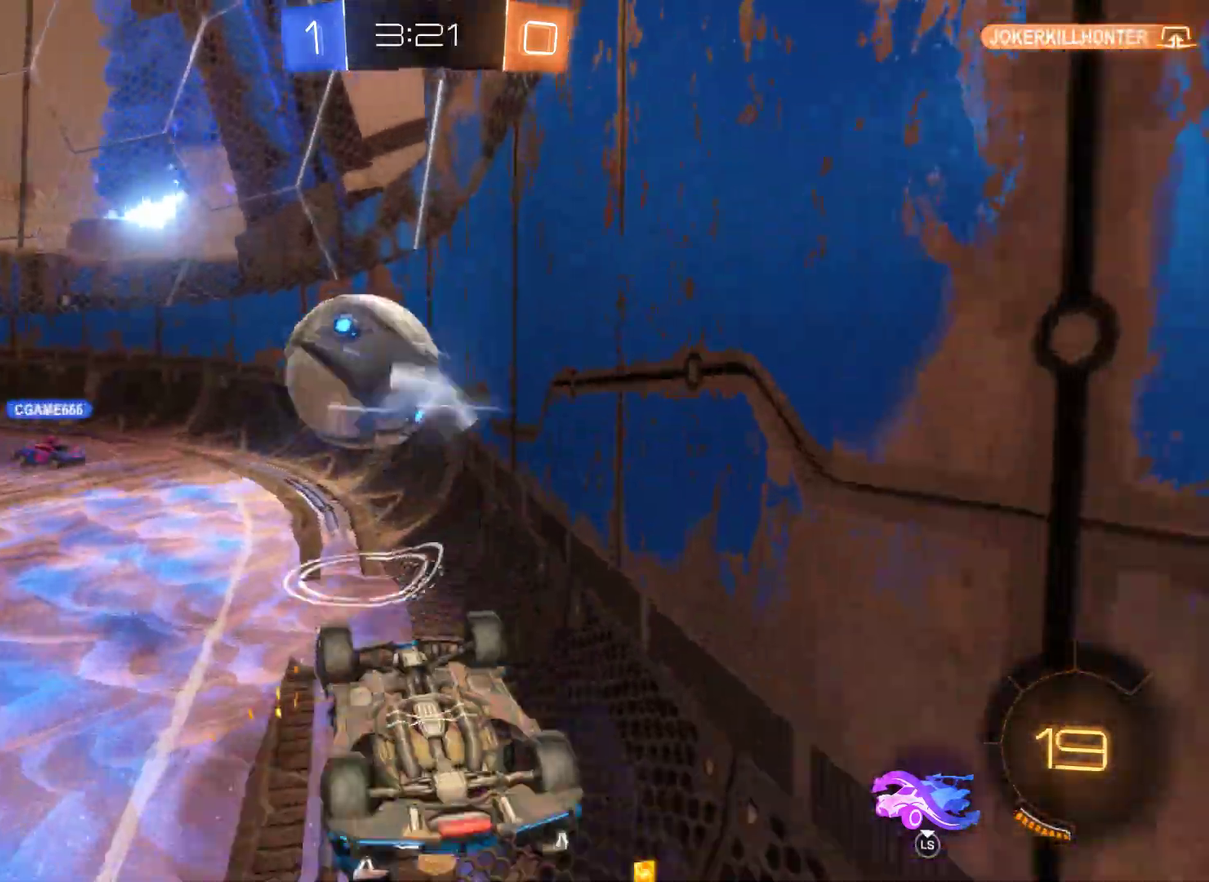
{"buttons": ["R2"], "left_stick": "center", "right_stick": "center", "events": [[167, "left_stick", "center"]]}
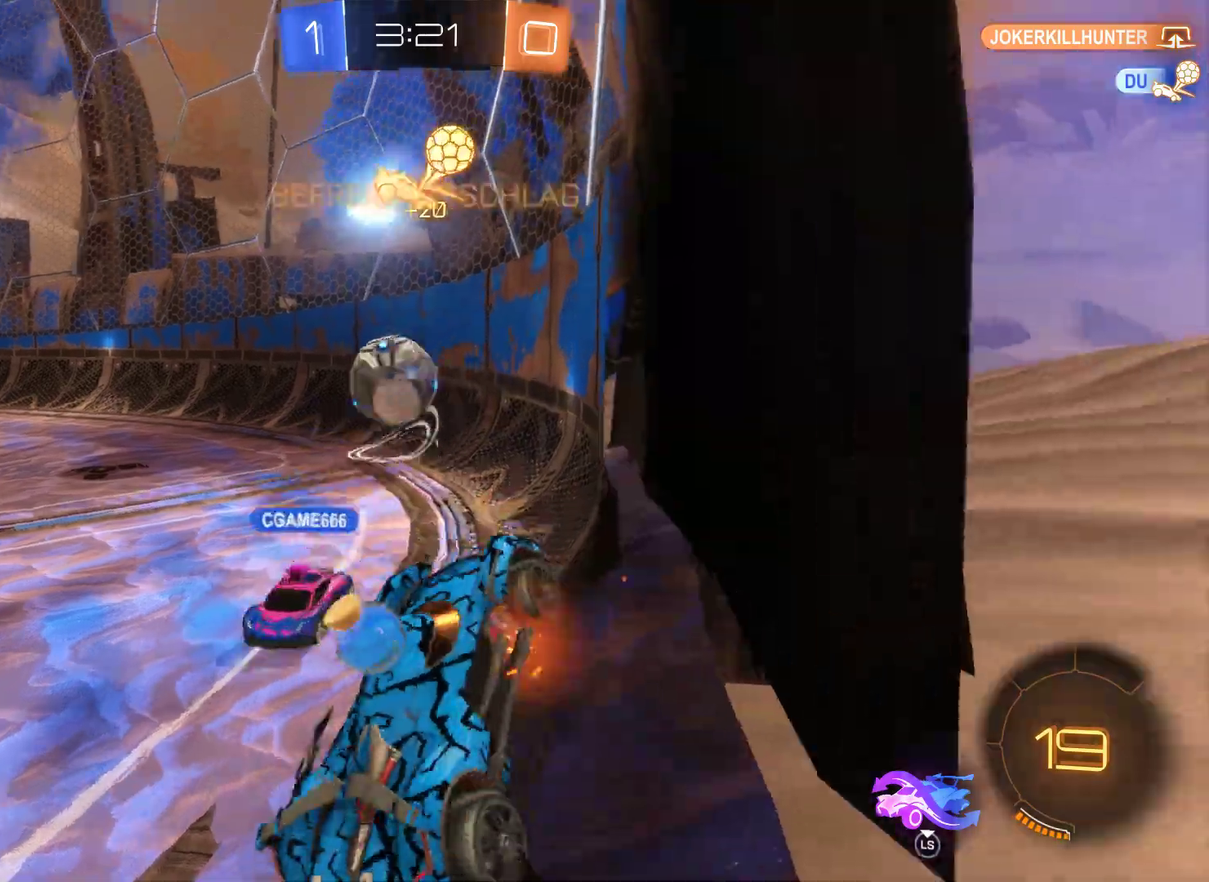
{"buttons": ["R2"], "left_stick": "left", "right_stick": "center", "events": [[300, "left_stick", "left"]]}
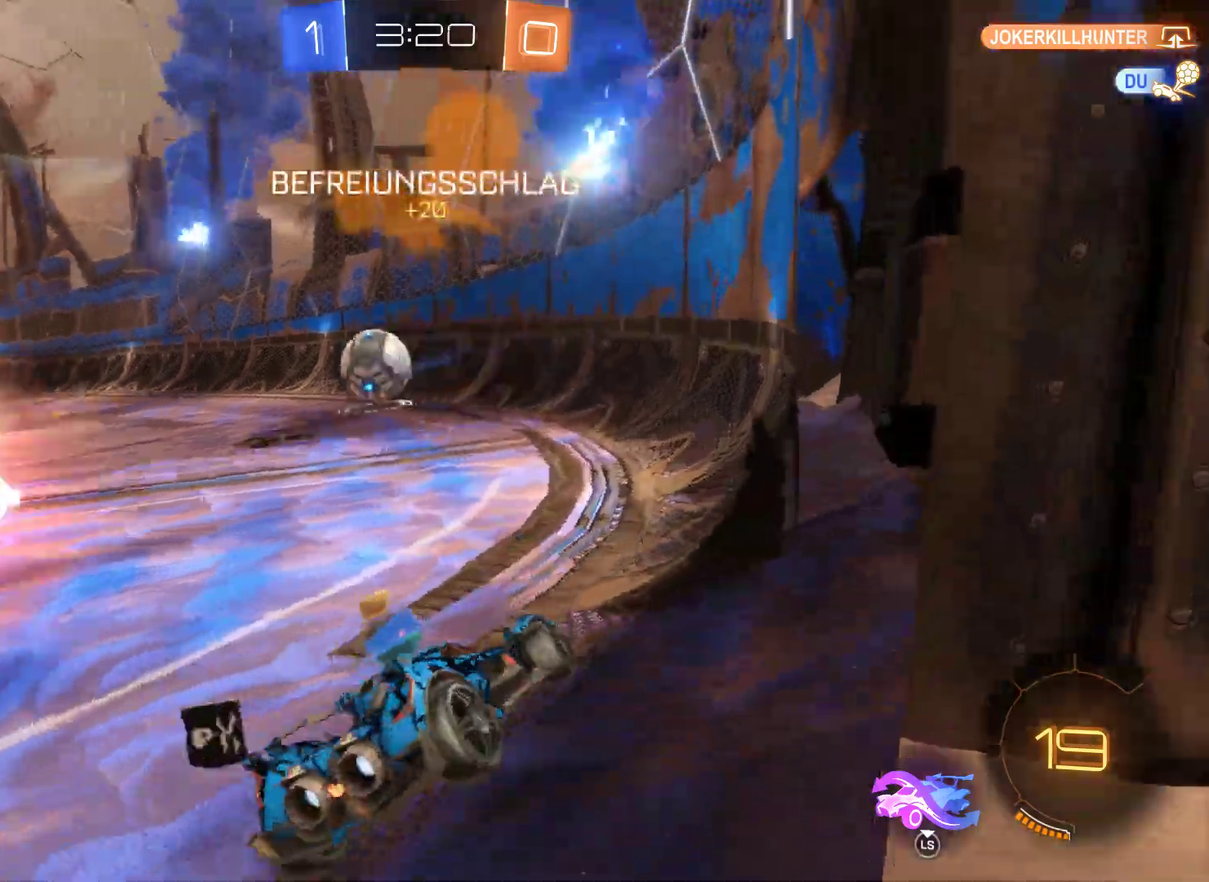
{"buttons": ["R2"], "left_stick": "left", "right_stick": "center", "events": []}
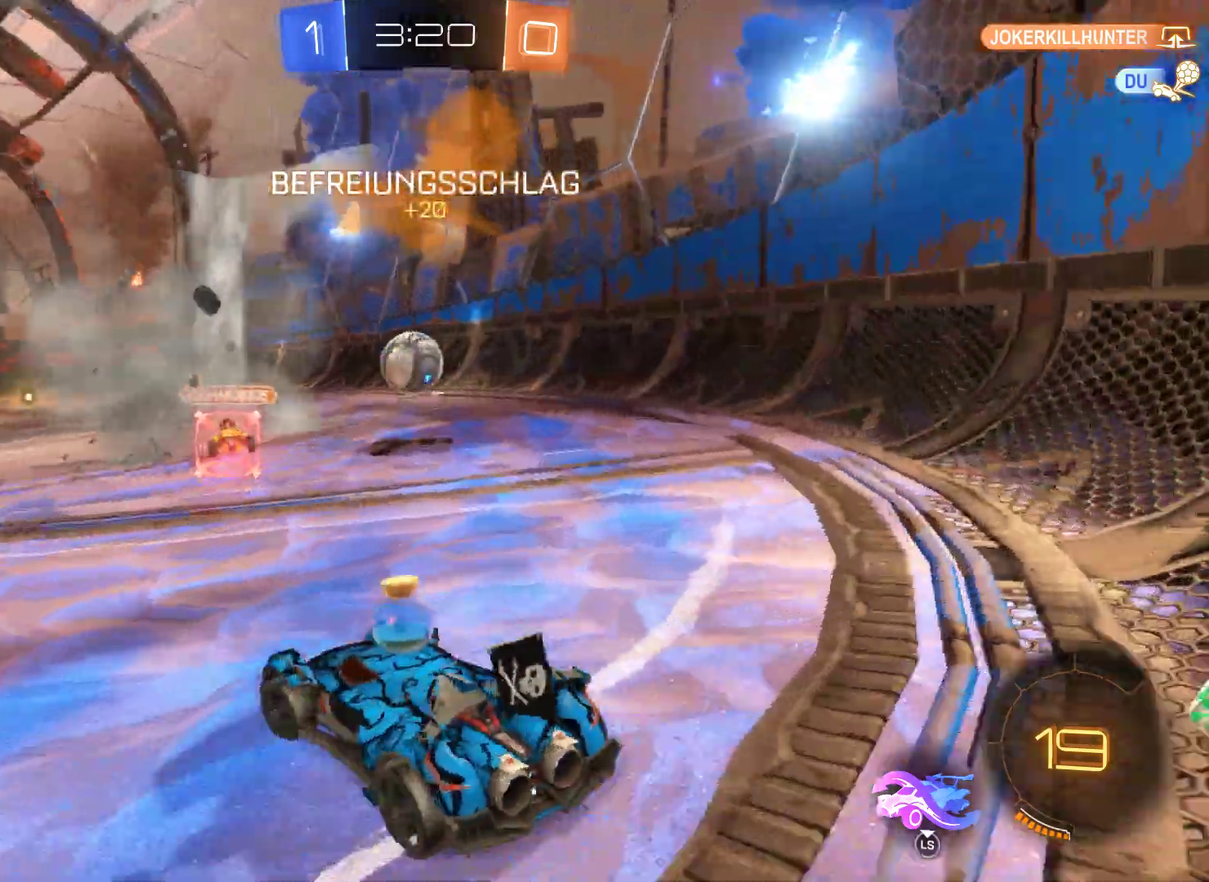
{"buttons": ["R2"], "left_stick": "left", "right_stick": "center", "events": []}
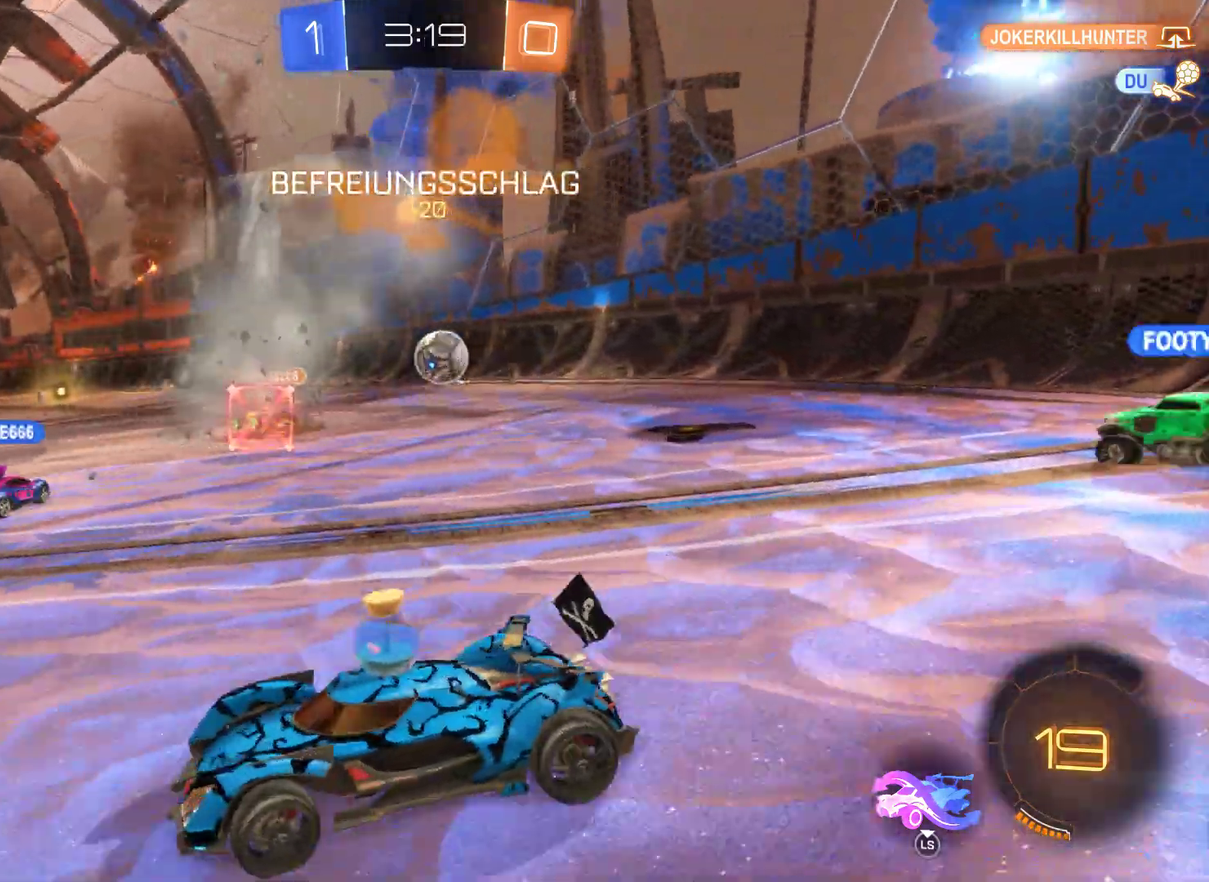
{"buttons": ["R2"], "left_stick": "center", "right_stick": "center", "events": [[467, "left_stick", "center"]]}
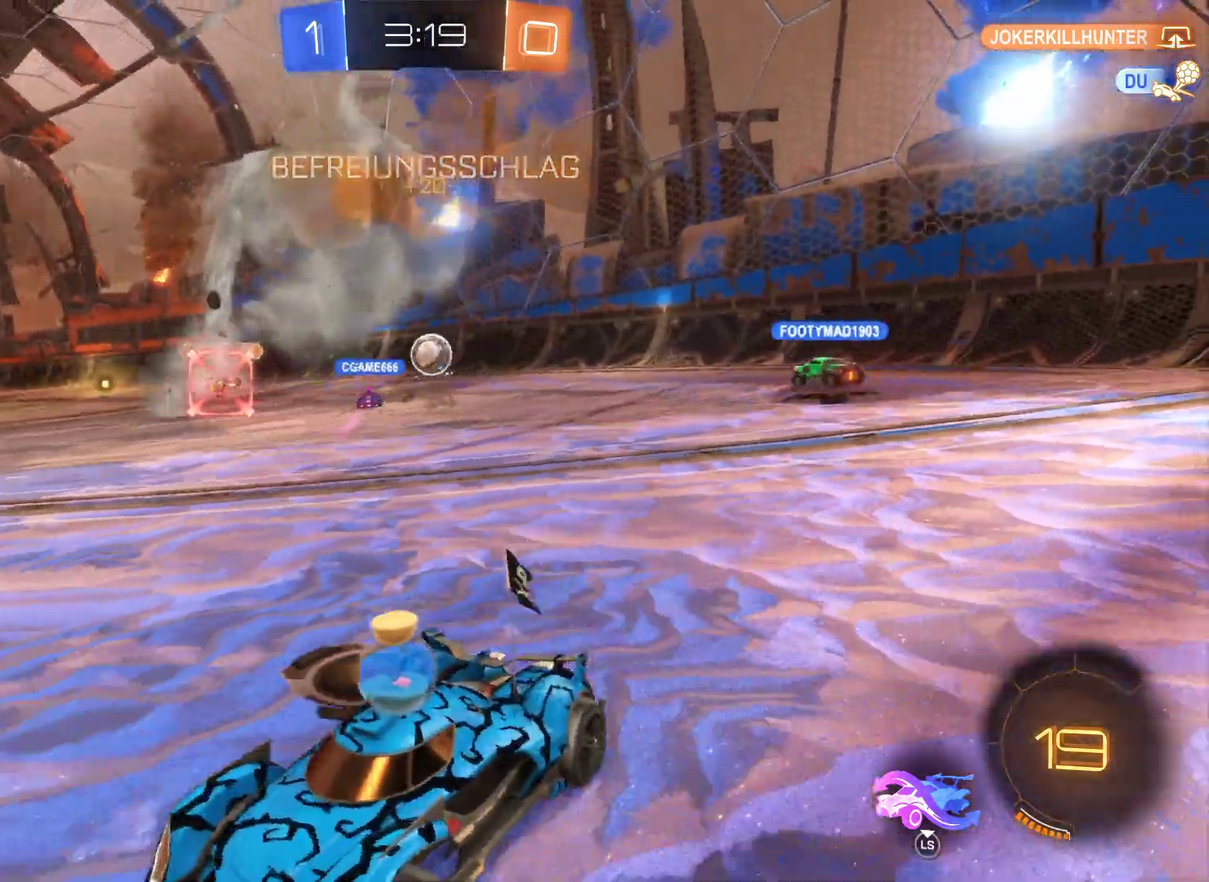
{"buttons": ["R2"], "left_stick": "center", "right_stick": "center", "events": []}
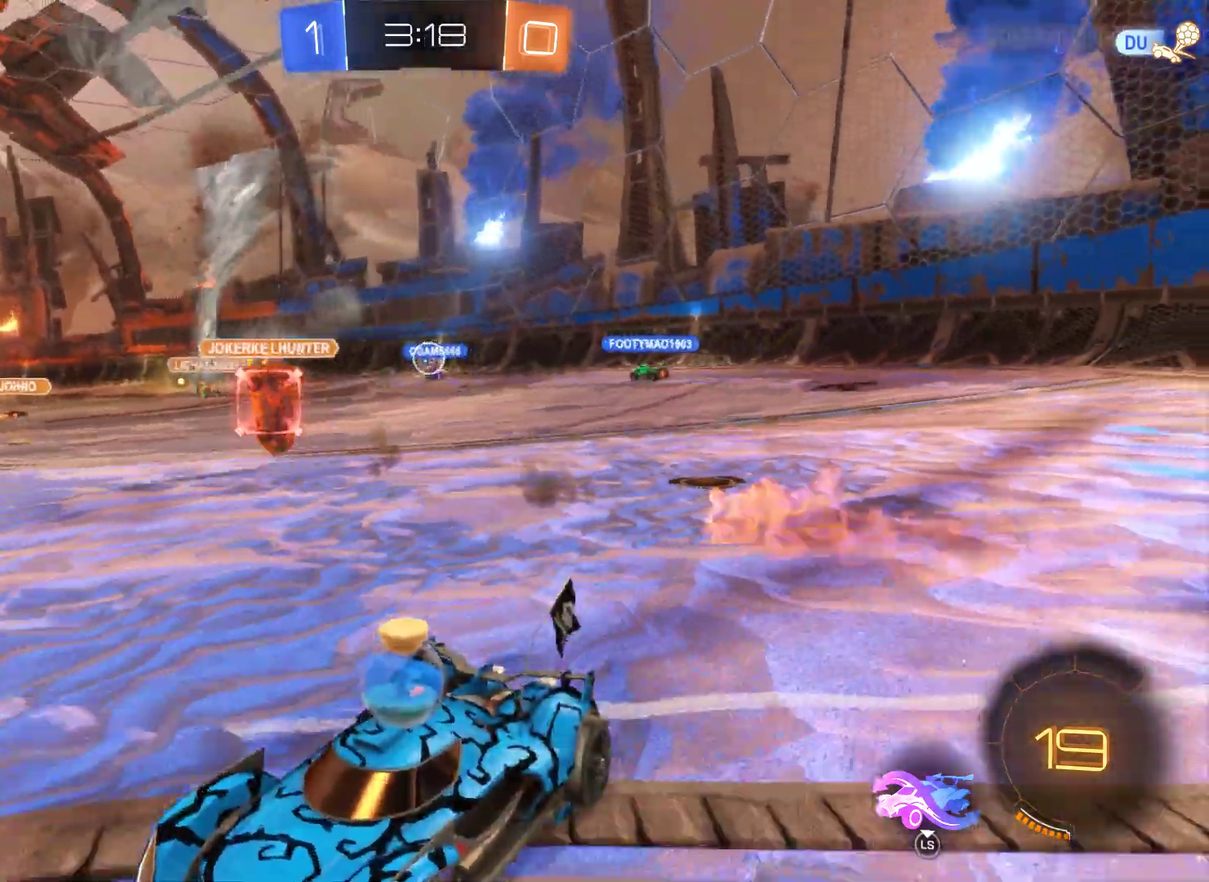
{"buttons": ["R2"], "left_stick": "right", "right_stick": "center", "events": [[200, "left_stick", "right"]]}